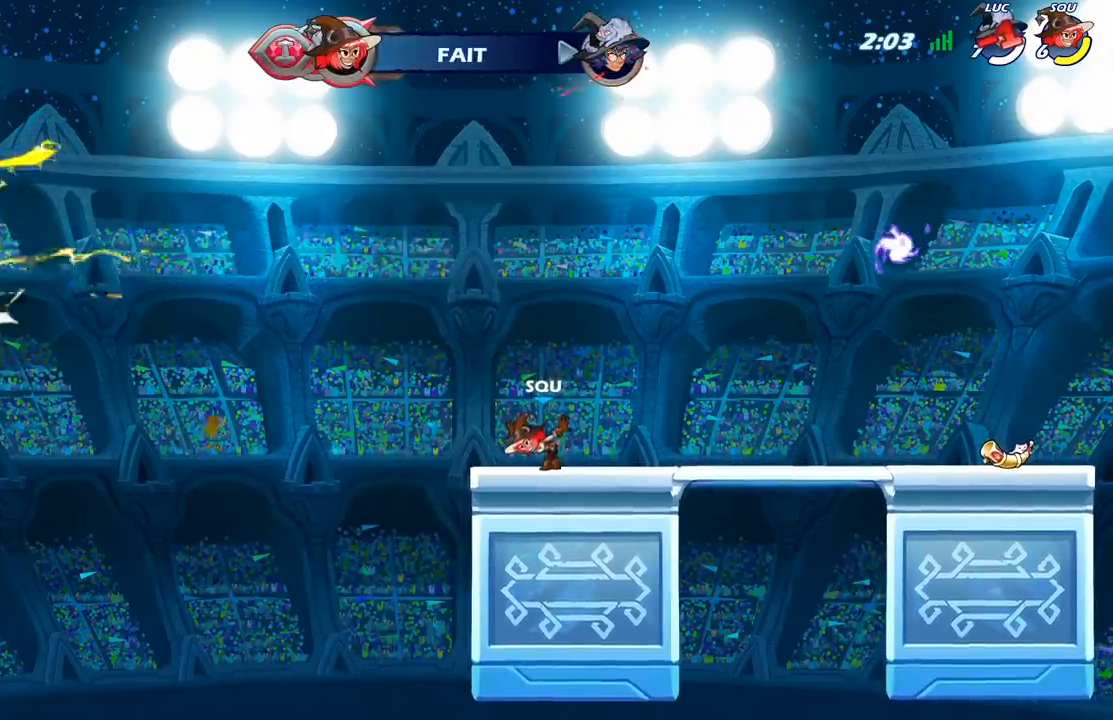
Gameplay with a controller (Xbox layout); each line is a JSON object with the inputs held at the frame after it. "events" lists button and stick changes between this image and that frame as [ms after this image, input, new state], when the widget could be followed in between.
{"buttons": [], "left_stick": "center", "right_stick": "center", "events": []}
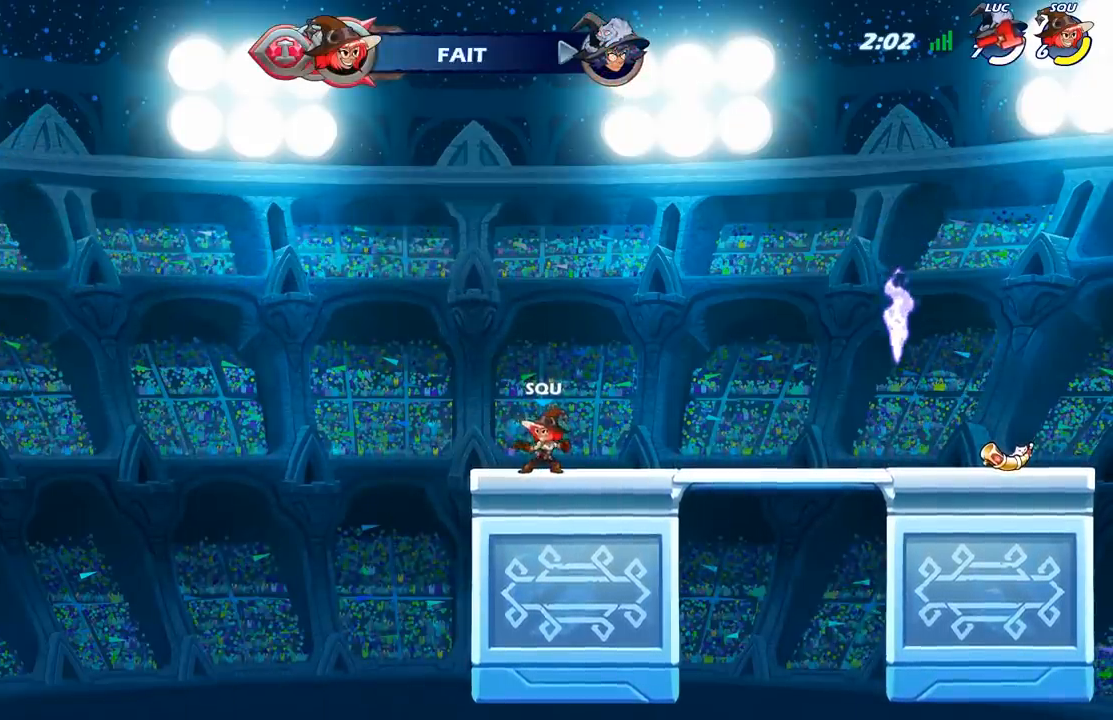
{"buttons": [], "left_stick": "center", "right_stick": "center", "events": []}
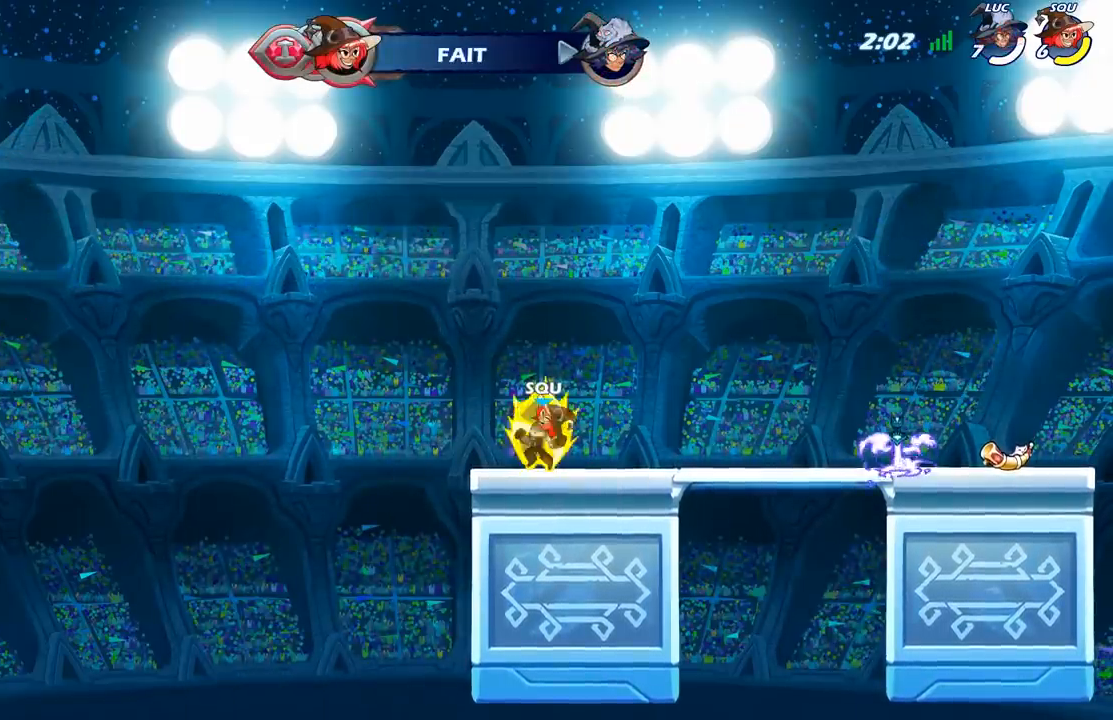
{"buttons": [], "left_stick": "center", "right_stick": "center", "events": []}
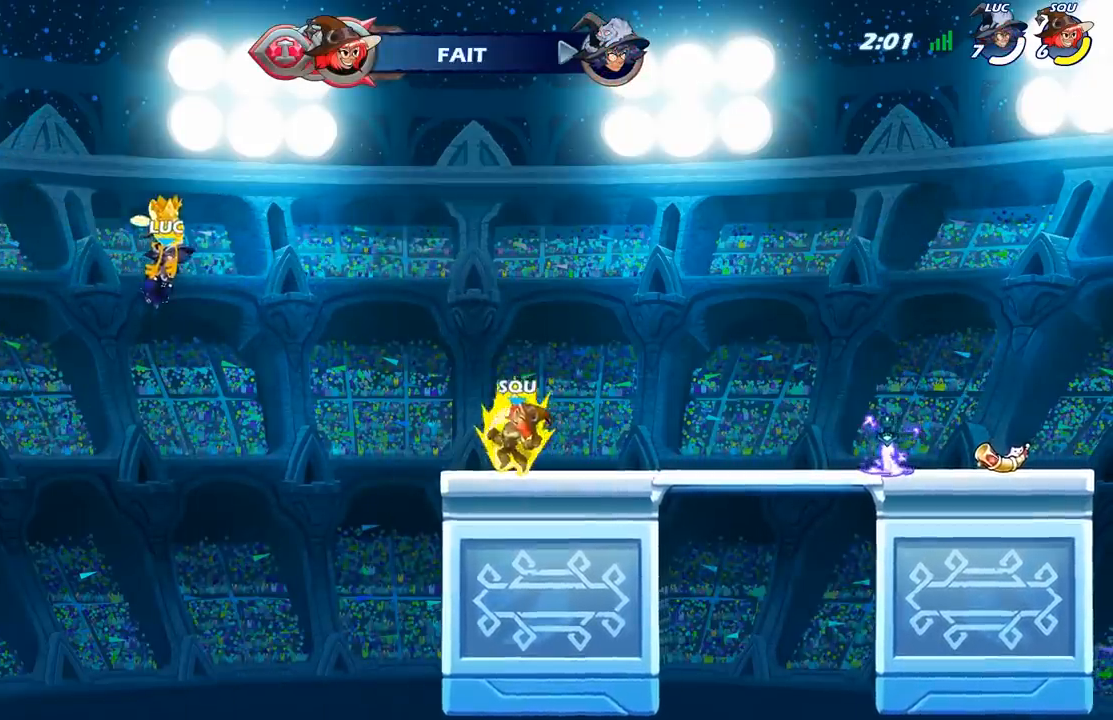
{"buttons": [], "left_stick": "center", "right_stick": "center", "events": []}
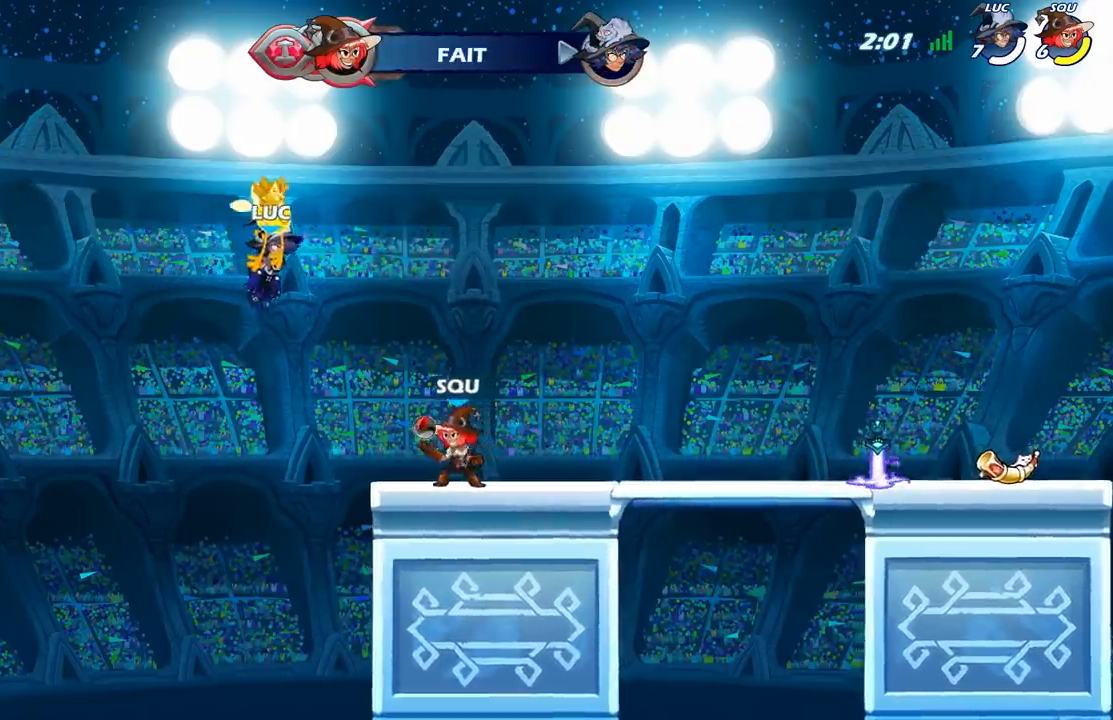
{"buttons": [], "left_stick": "center", "right_stick": "center", "events": []}
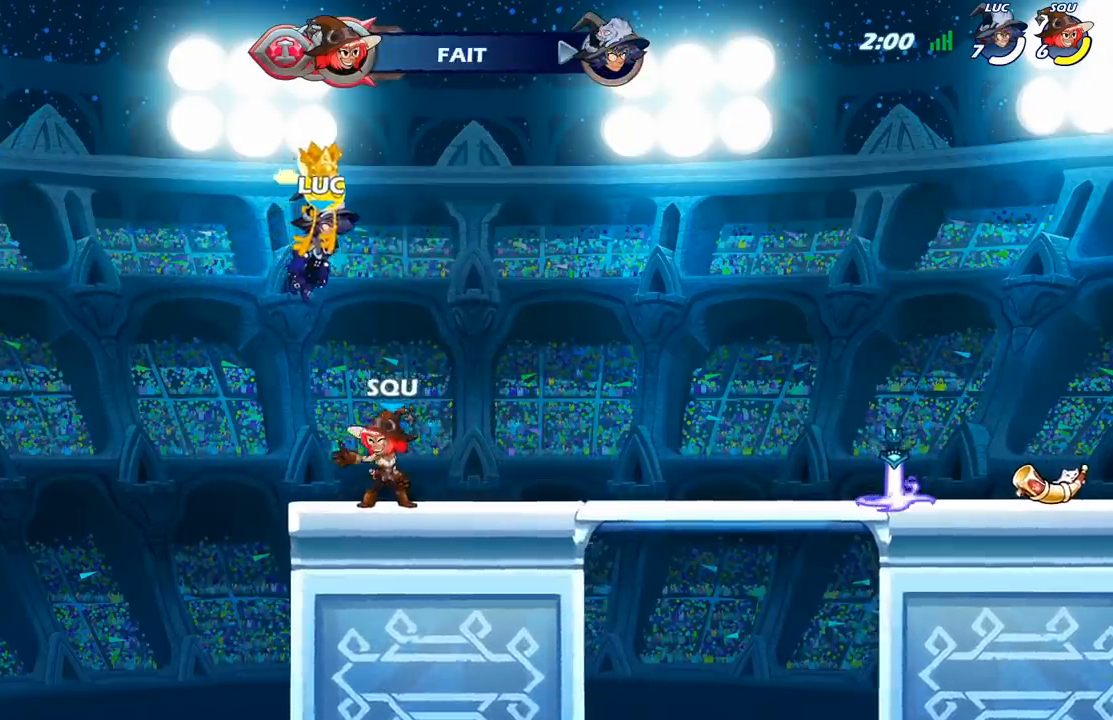
{"buttons": [], "left_stick": "center", "right_stick": "center", "events": []}
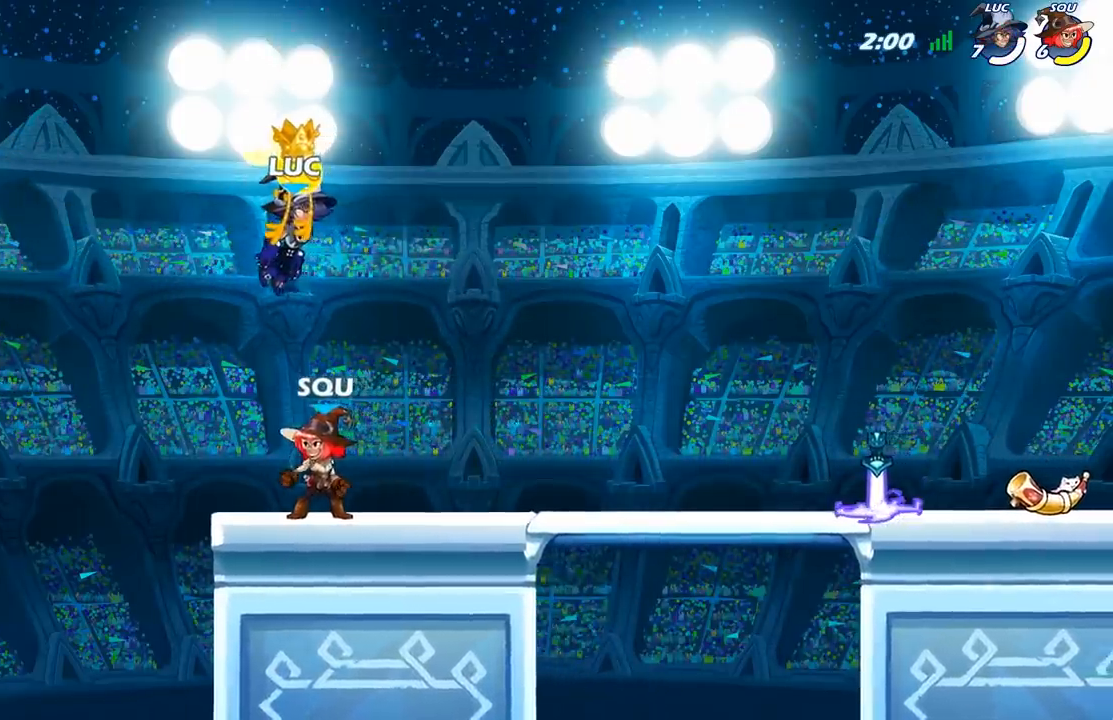
{"buttons": [], "left_stick": "center", "right_stick": "center", "events": [[100, "START", "down"], [167, "START", "up"]]}
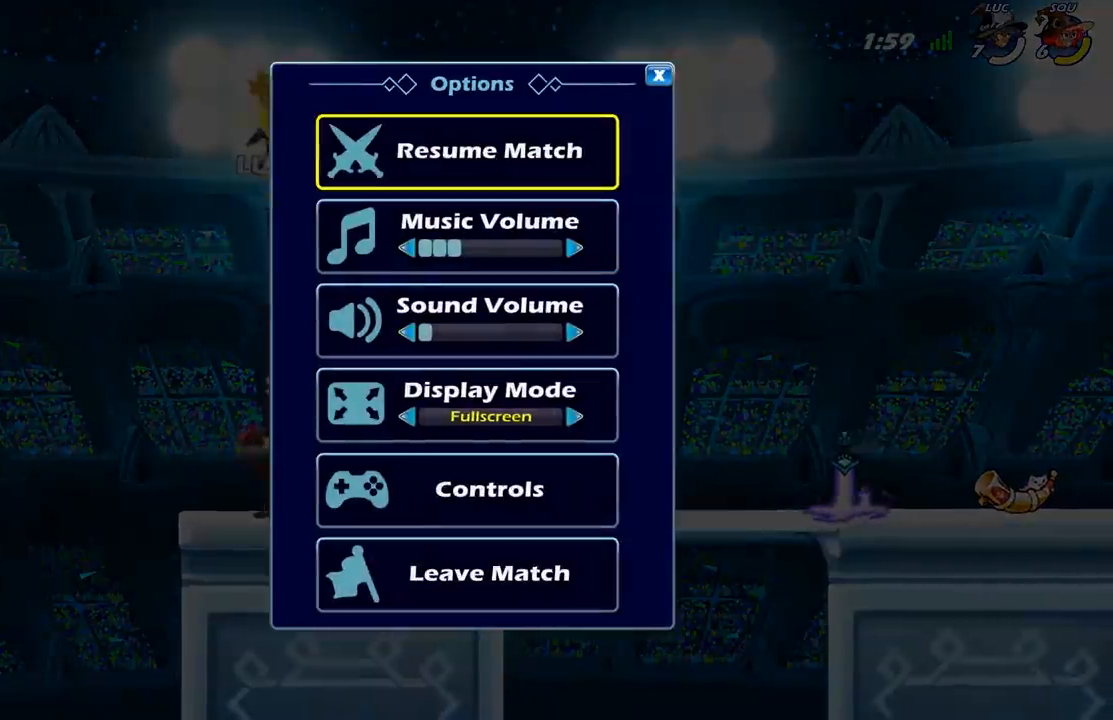
{"buttons": [], "left_stick": "center", "right_stick": "center", "events": [[83, "DPAD_UP", "down"], [183, "DPAD_UP", "up"], [217, "A", "down"], [317, "A", "up"]]}
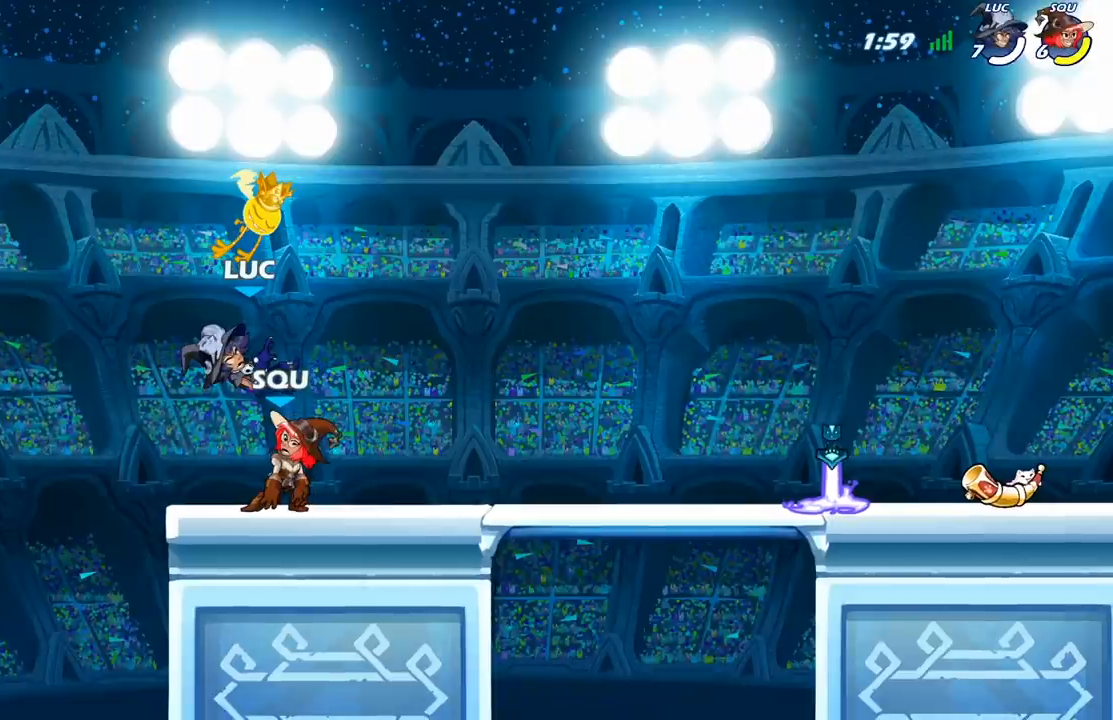
{"buttons": [], "left_stick": "center", "right_stick": "center", "events": []}
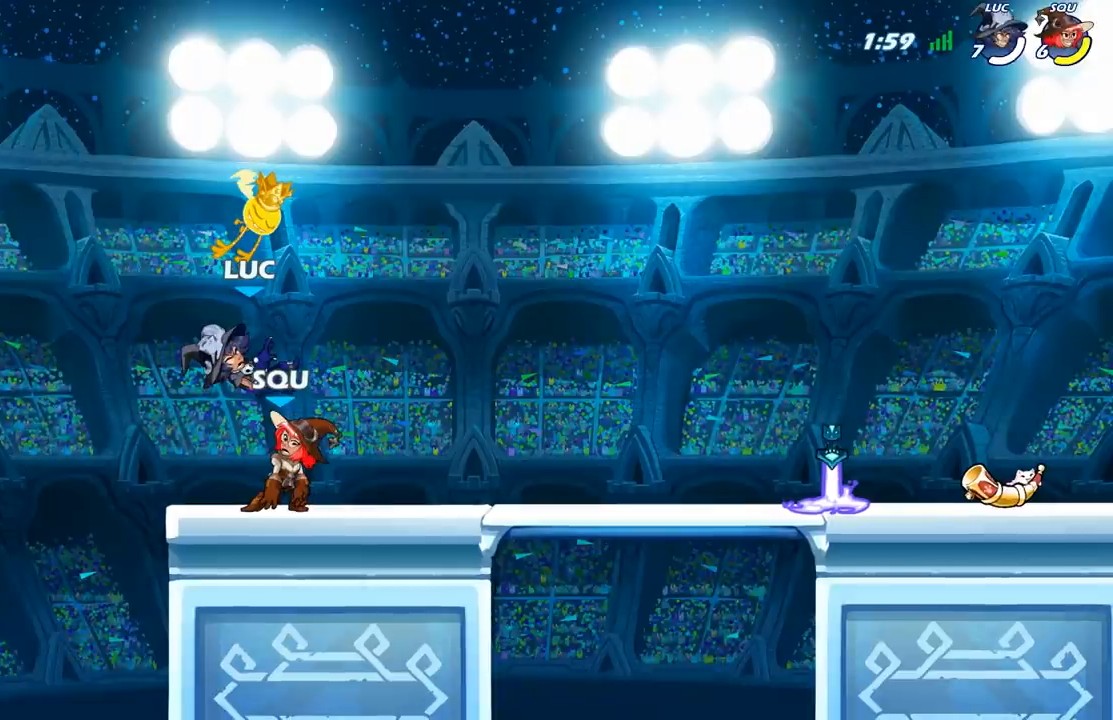
{"buttons": [], "left_stick": "center", "right_stick": "center", "events": []}
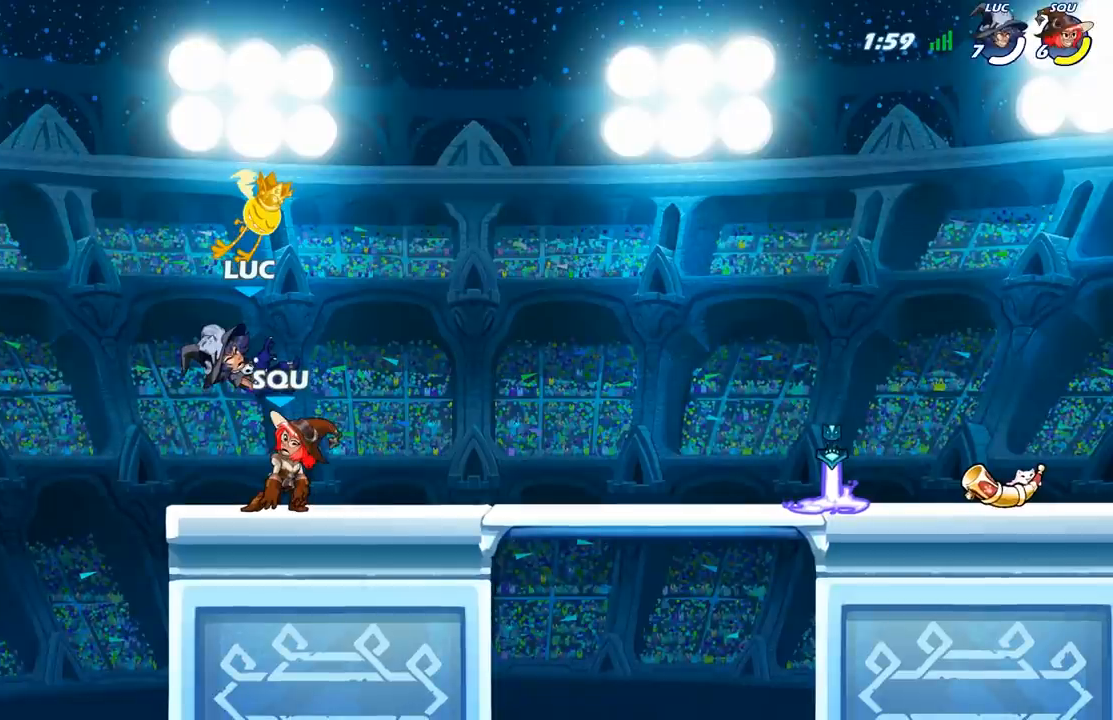
{"buttons": [], "left_stick": "center", "right_stick": "center", "events": []}
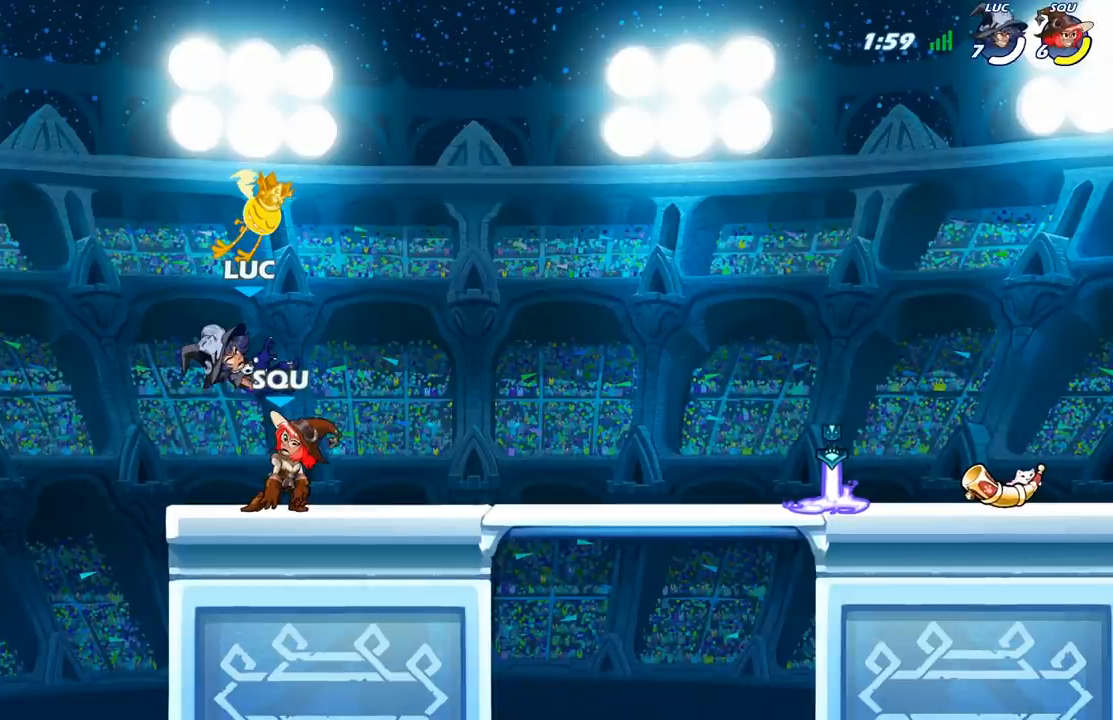
{"buttons": [], "left_stick": "center", "right_stick": "center", "events": []}
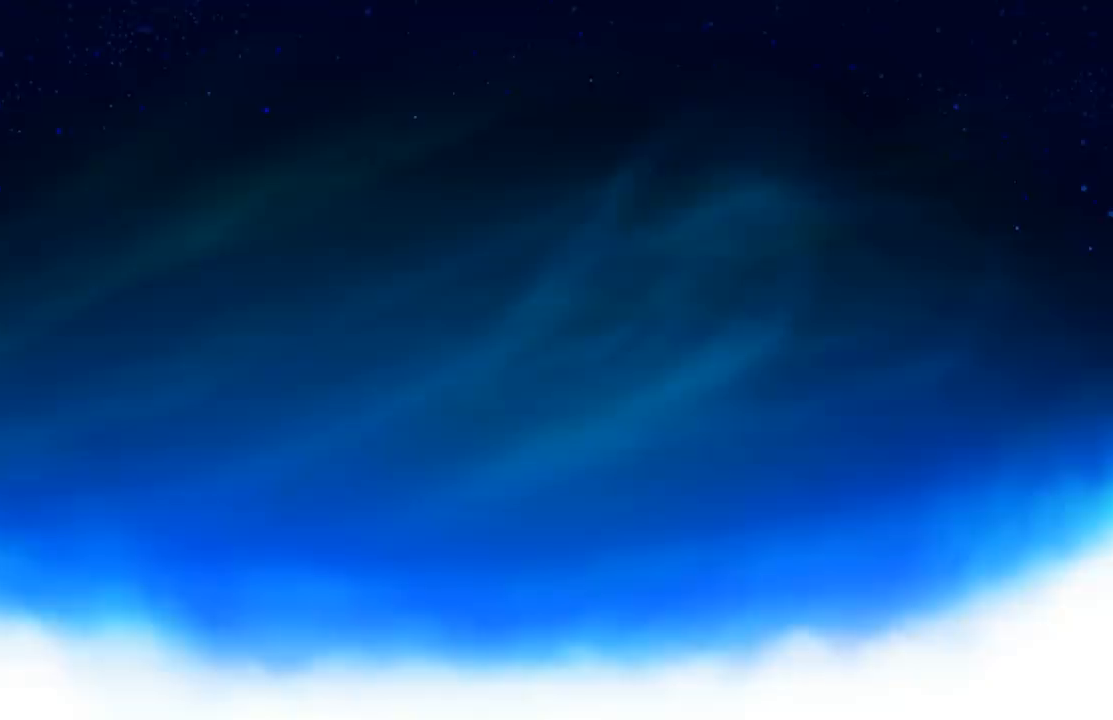
{"buttons": [], "left_stick": "center", "right_stick": "center", "events": []}
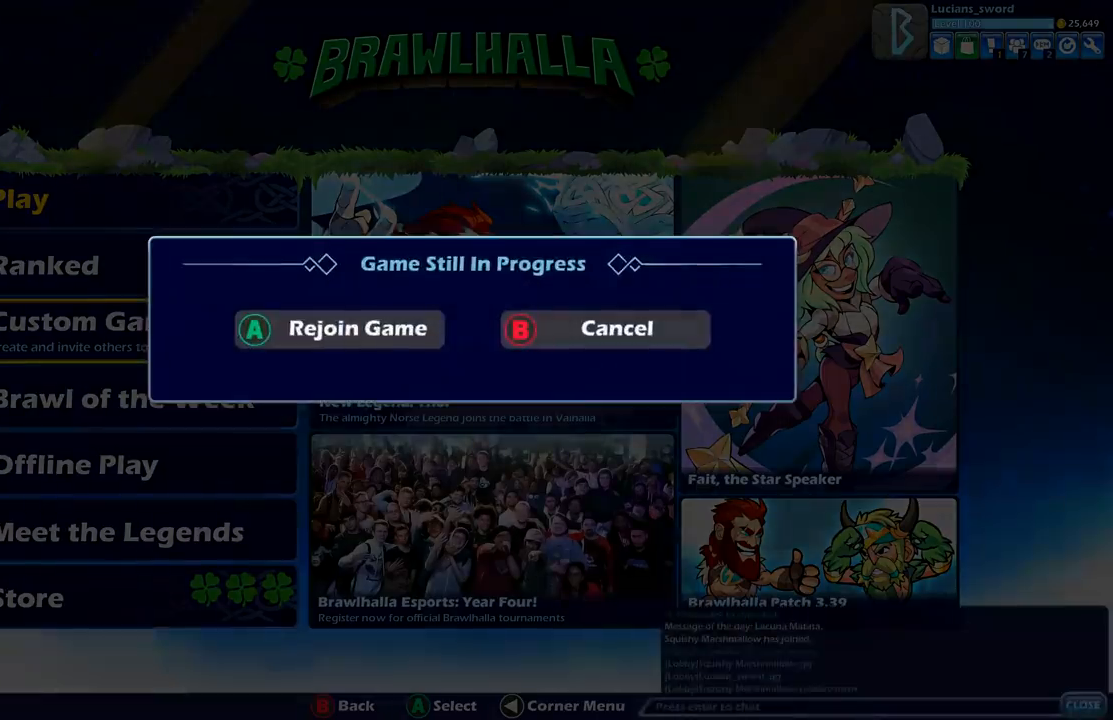
{"buttons": [], "left_stick": "center", "right_stick": "center", "events": []}
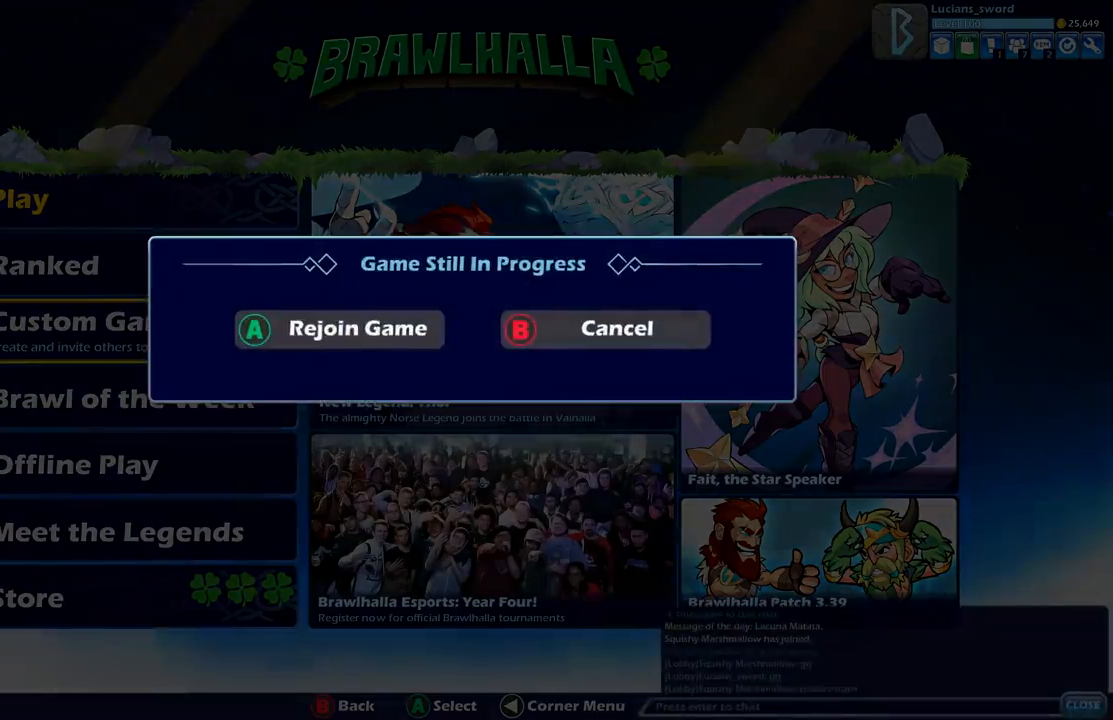
{"buttons": [], "left_stick": "center", "right_stick": "center", "events": [[333, "B", "down"], [400, "B", "up"]]}
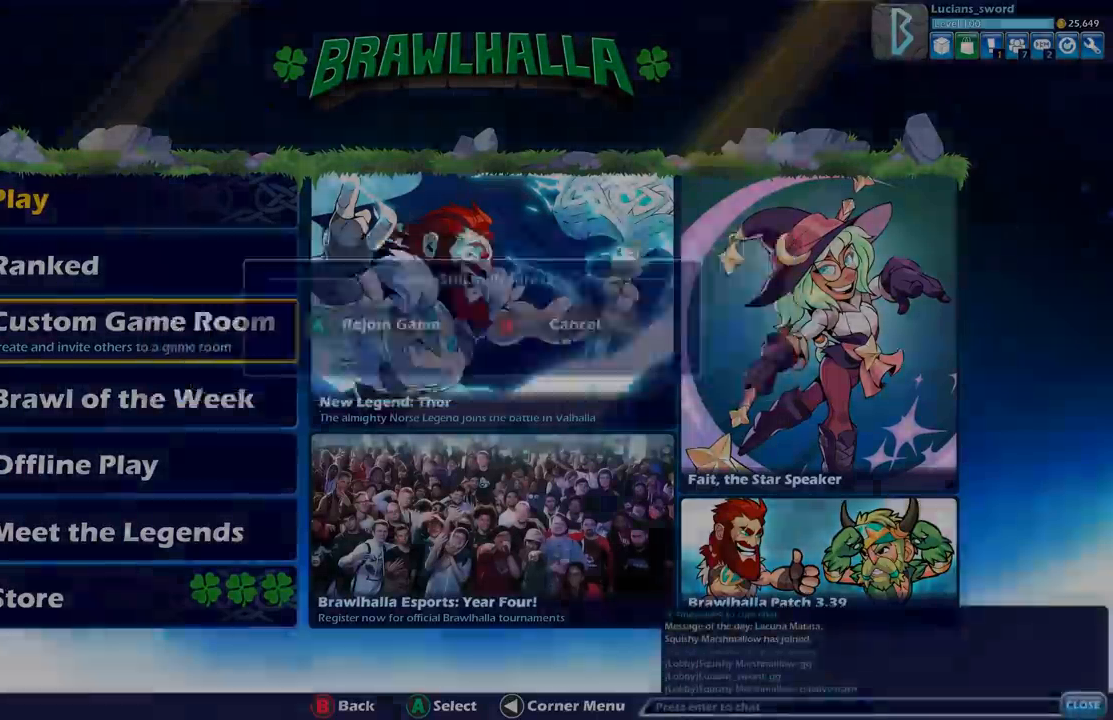
{"buttons": ["DPAD_UP"], "left_stick": "center", "right_stick": "center", "events": [[300, "DPAD_UP", "down"], [367, "DPAD_UP", "up"], [483, "DPAD_UP", "down"]]}
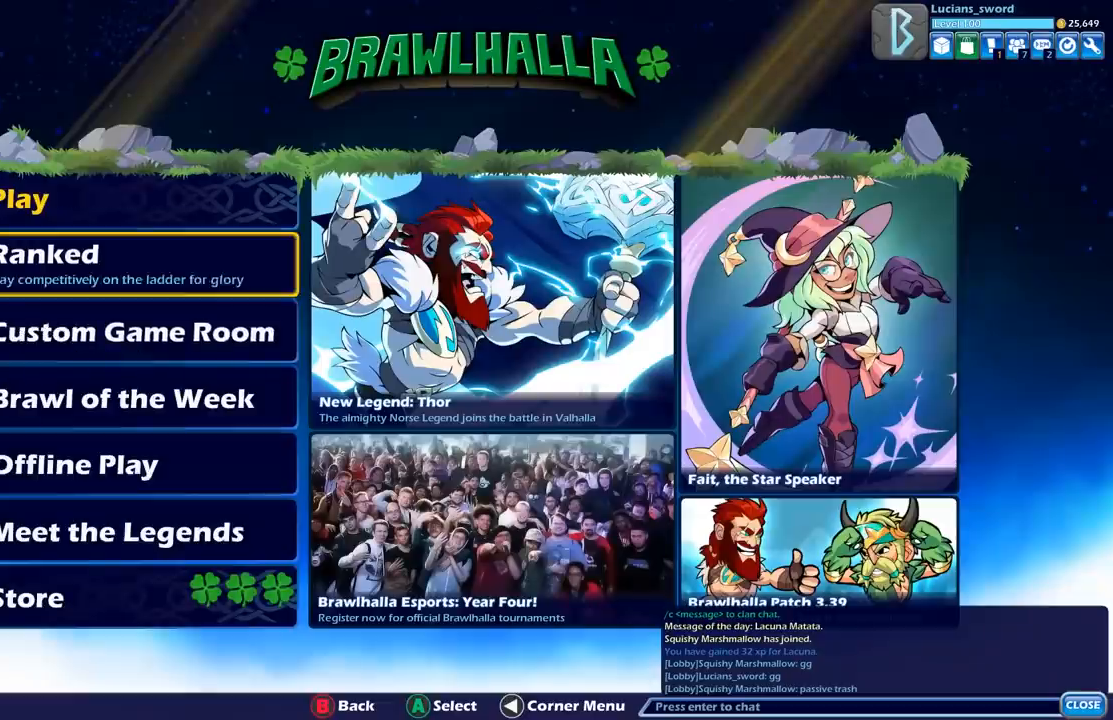
{"buttons": [], "left_stick": "center", "right_stick": "center", "events": [[17, "DPAD_UP", "up"]]}
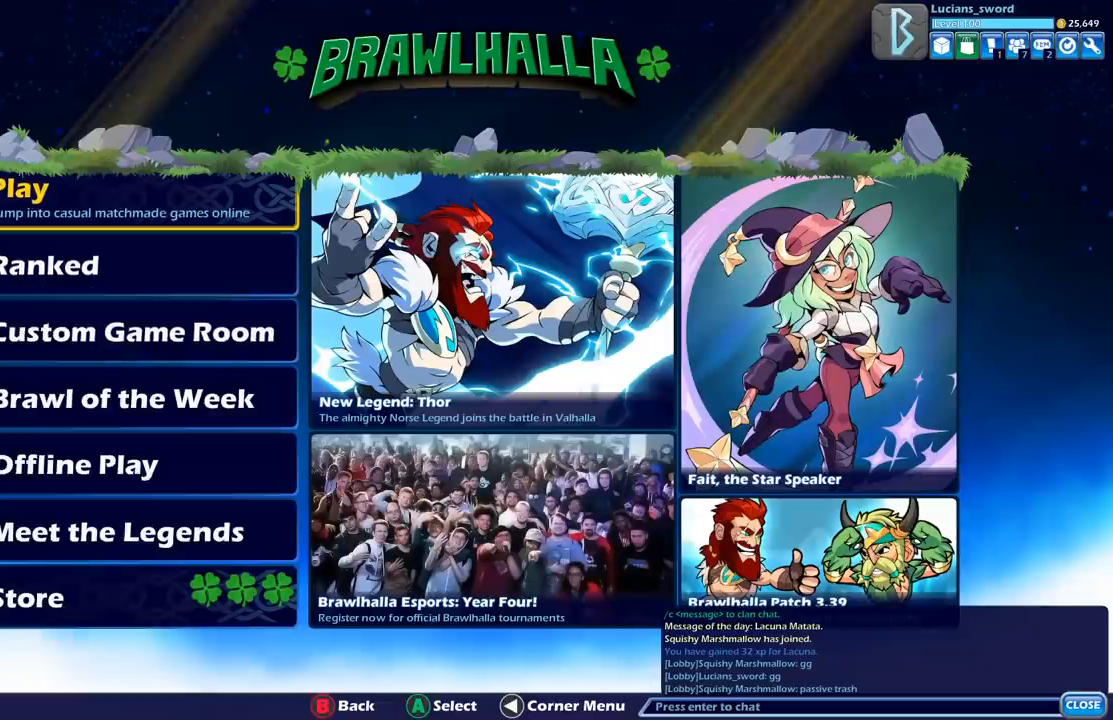
{"buttons": [], "left_stick": "center", "right_stick": "center", "events": []}
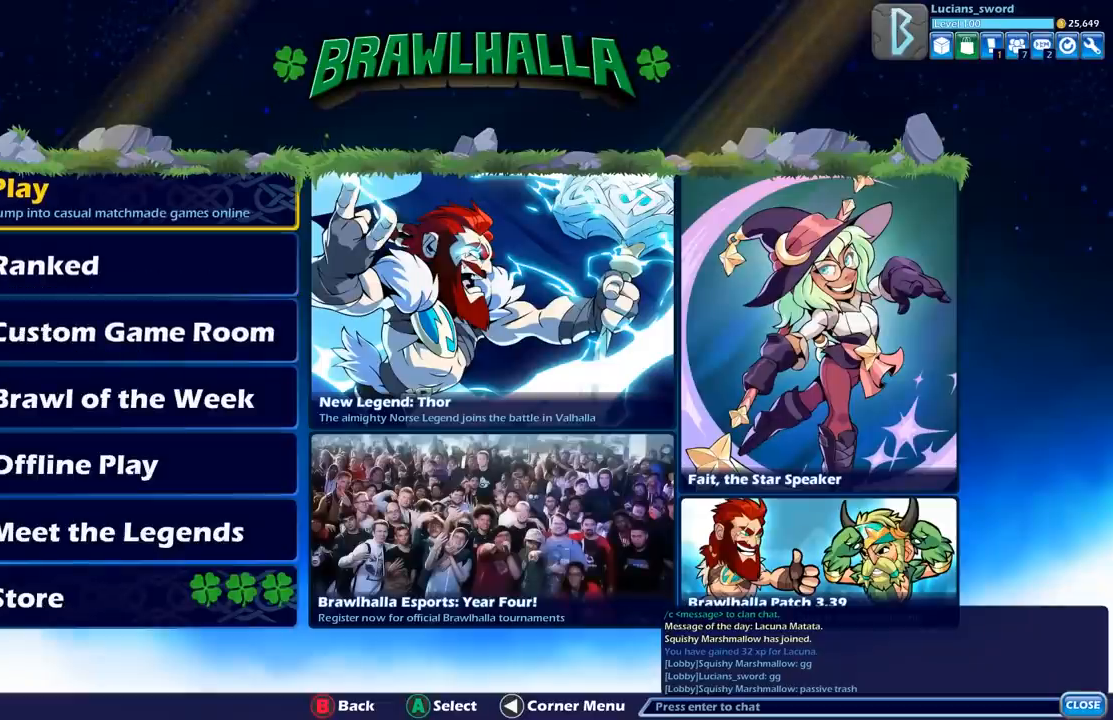
{"buttons": [], "left_stick": "center", "right_stick": "center", "events": [[117, "A", "down"], [267, "A", "up"]]}
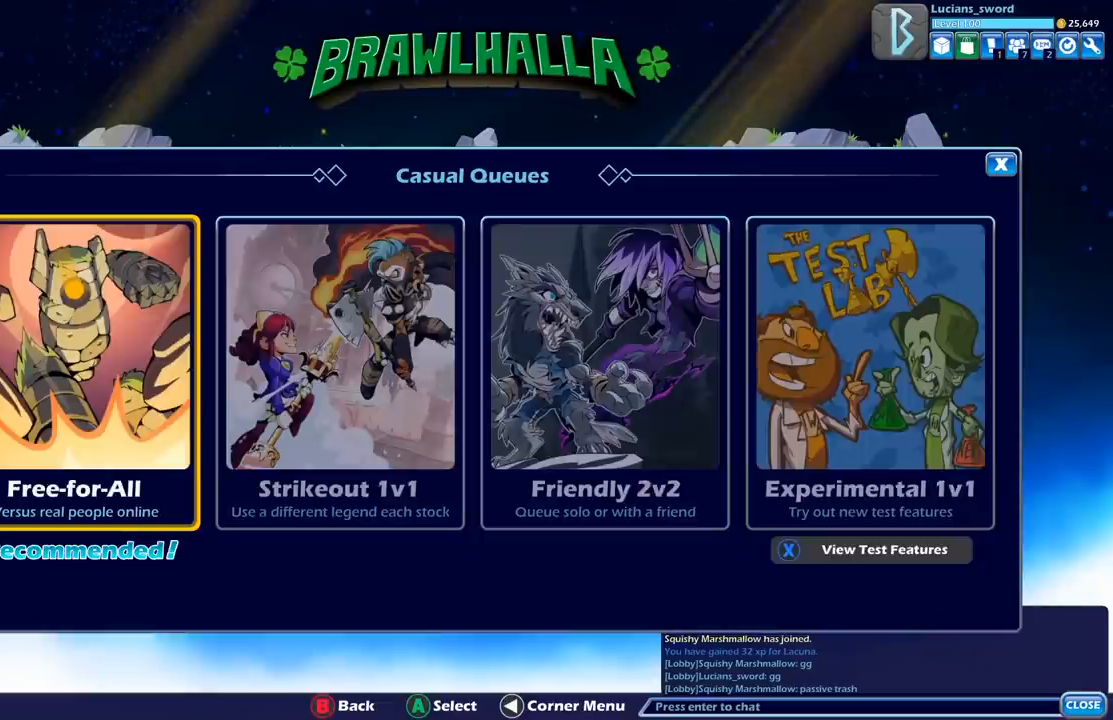
{"buttons": [], "left_stick": "center", "right_stick": "center", "events": [[400, "DPAD_RIGHT", "down"], [467, "DPAD_RIGHT", "up"]]}
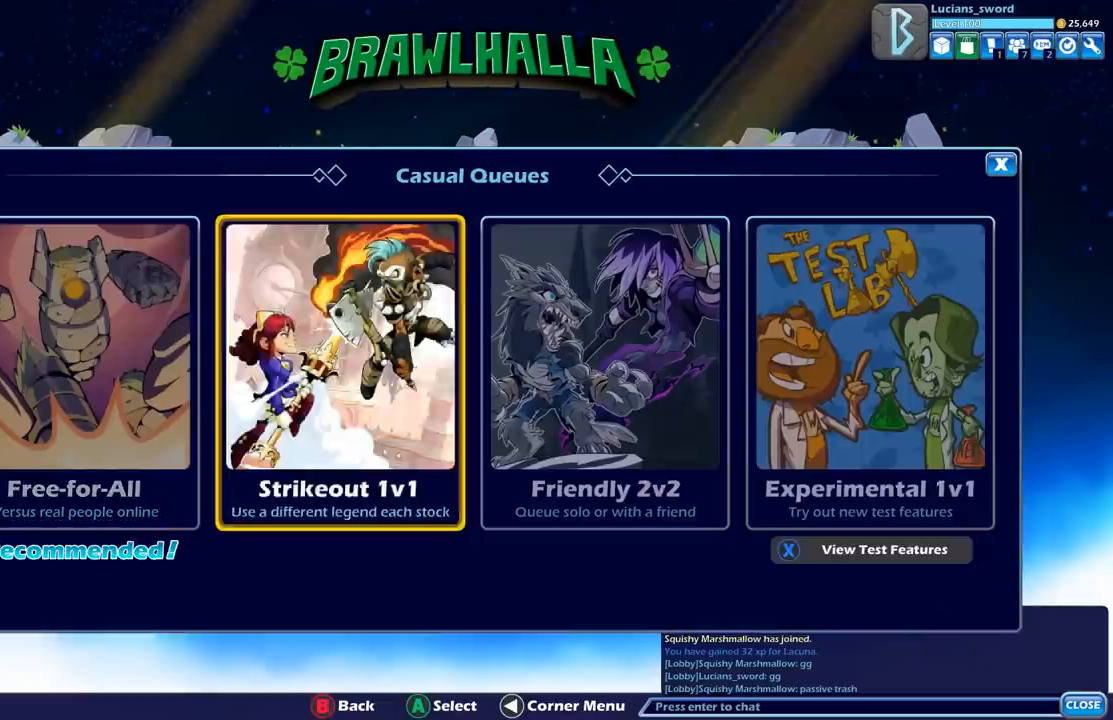
{"buttons": [], "left_stick": "center", "right_stick": "center", "events": [[83, "DPAD_RIGHT", "down"], [167, "DPAD_RIGHT", "up"], [283, "A", "down"], [400, "A", "up"]]}
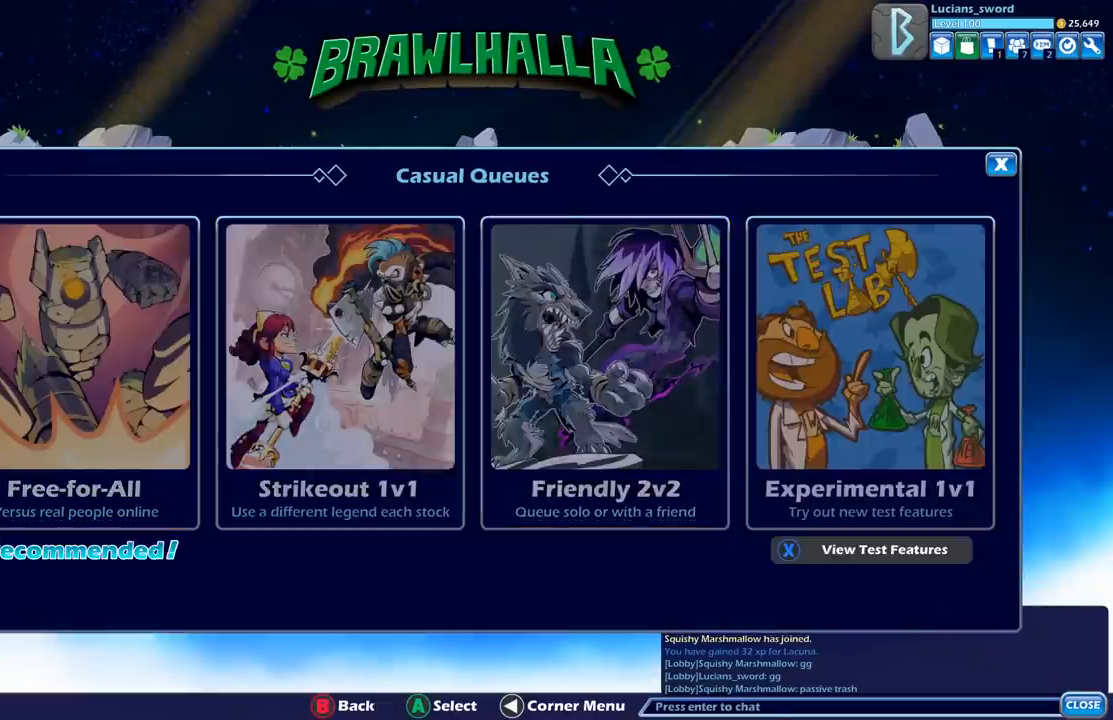
{"buttons": [], "left_stick": "center", "right_stick": "center", "events": [[350, "DPAD_DOWN", "down"], [433, "DPAD_DOWN", "up"]]}
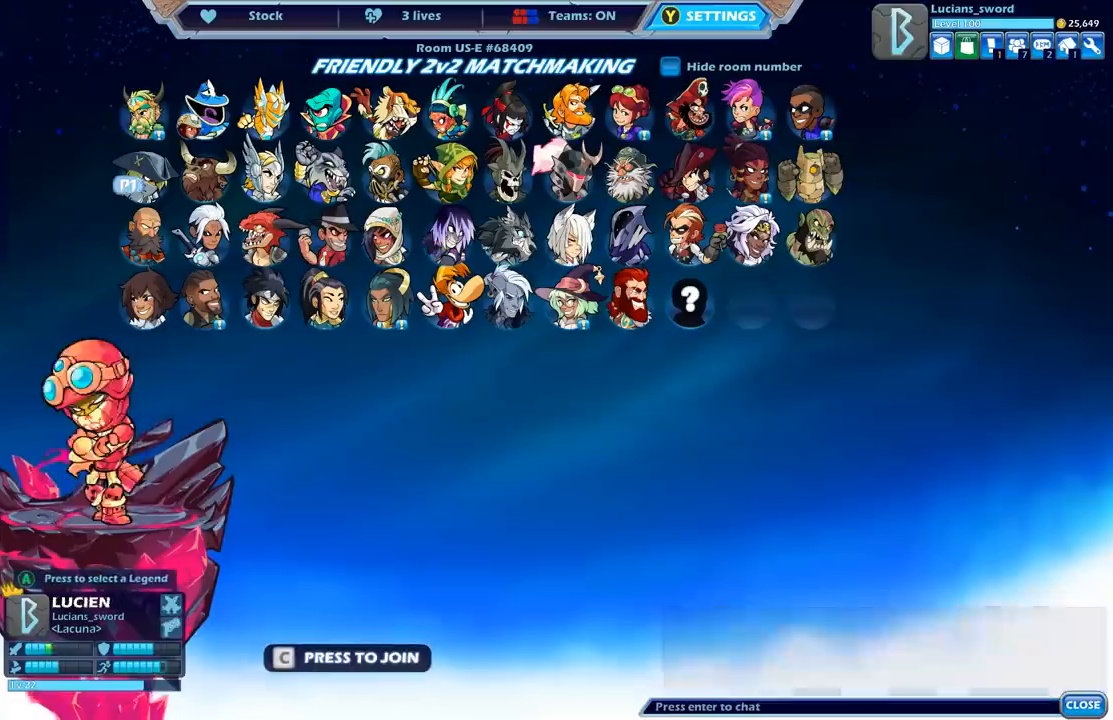
{"buttons": ["DPAD_LEFT"], "left_stick": "center", "right_stick": "center", "events": [[17, "DPAD_DOWN", "down"], [117, "DPAD_DOWN", "up"], [183, "DPAD_DOWN", "down"], [283, "DPAD_DOWN", "up"], [400, "DPAD_LEFT", "down"]]}
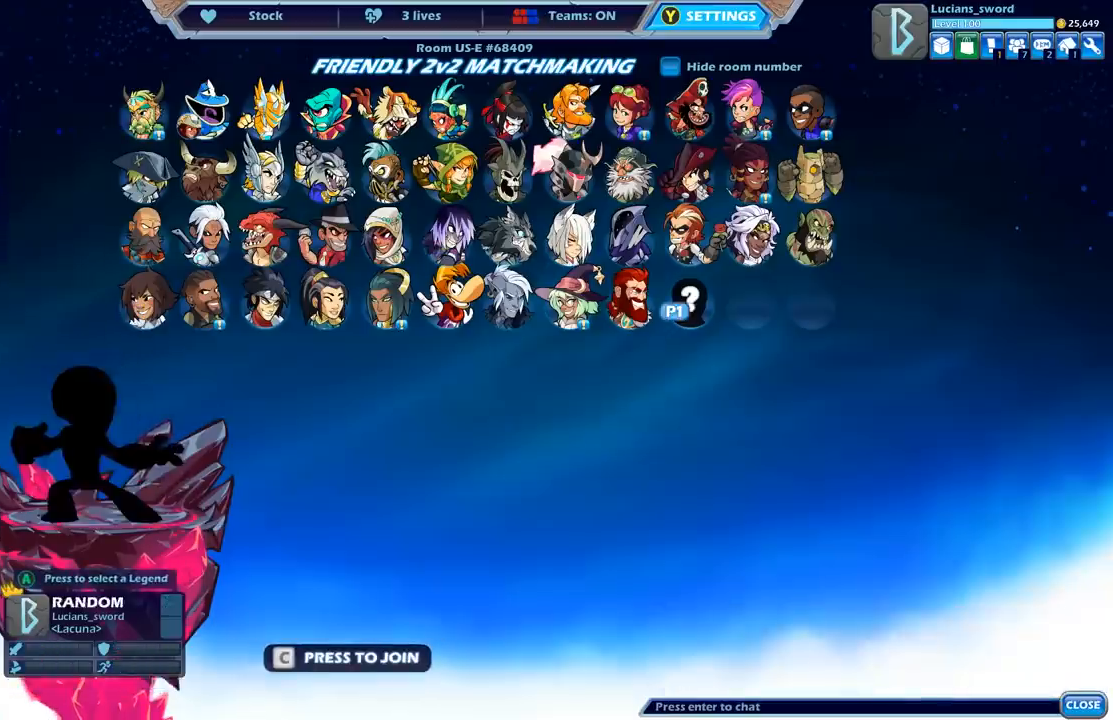
{"buttons": ["DPAD_LEFT"], "left_stick": "center", "right_stick": "center", "events": [[17, "DPAD_LEFT", "up"], [100, "DPAD_LEFT", "down"], [200, "DPAD_LEFT", "up"], [267, "DPAD_LEFT", "down"], [367, "DPAD_LEFT", "up"], [433, "DPAD_LEFT", "down"]]}
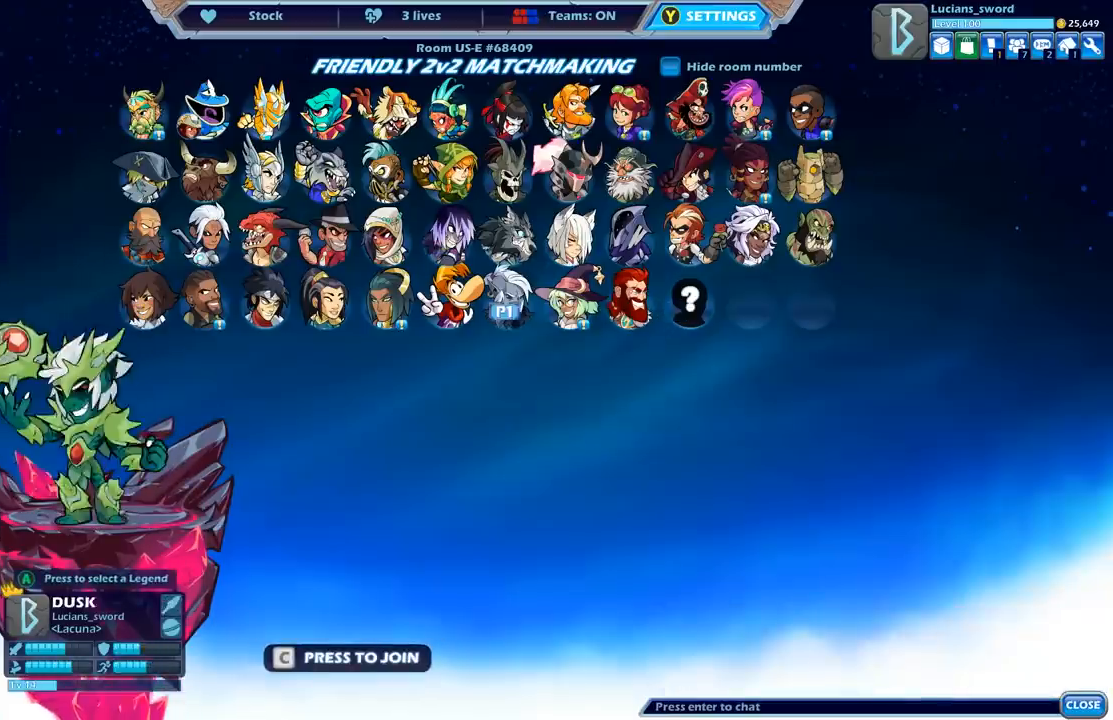
{"buttons": [], "left_stick": "center", "right_stick": "center", "events": [[33, "DPAD_LEFT", "up"], [167, "DPAD_RIGHT", "down"], [267, "DPAD_RIGHT", "up"], [317, "A", "down"], [400, "A", "up"]]}
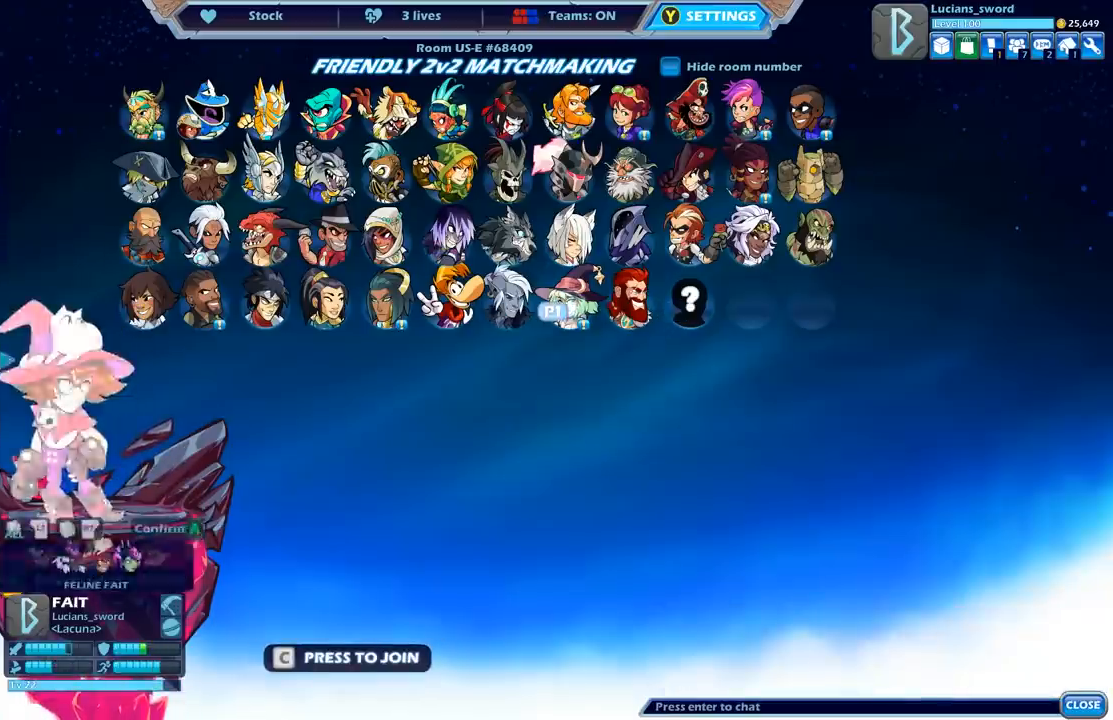
{"buttons": [], "left_stick": "center", "right_stick": "center", "events": []}
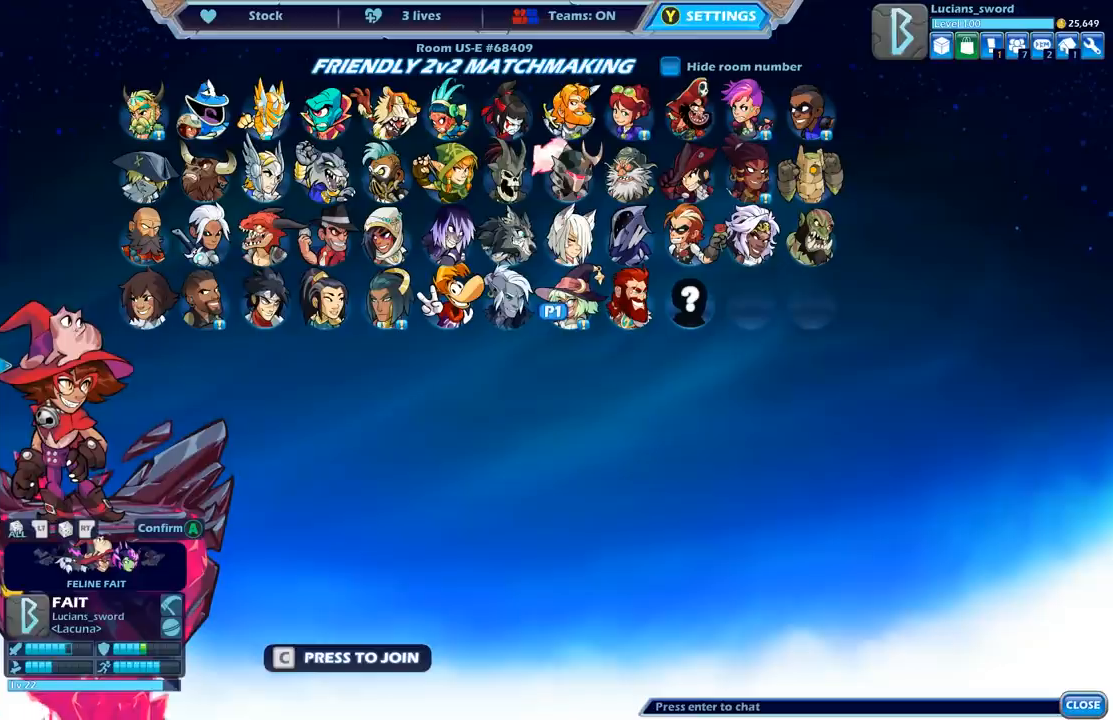
{"buttons": [], "left_stick": "center", "right_stick": "center", "events": [[367, "A", "down"], [467, "A", "up"]]}